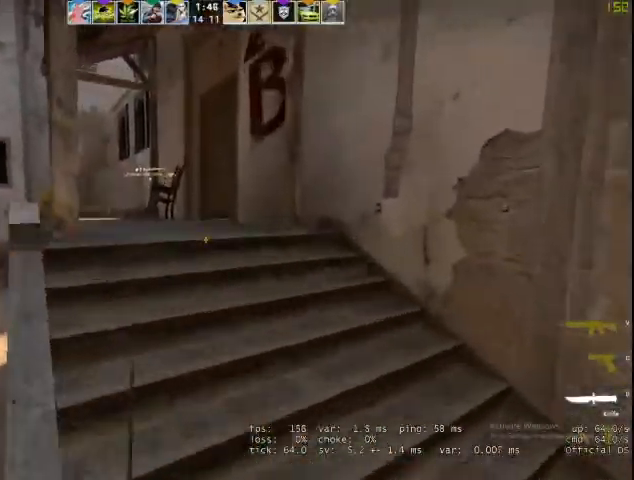
Gameplay with keyboard and mouse; each line is a JSON object with the keys and mouse buttons held at the frame after it. "events" lists presses ("down") and releases ("up") of "1", "2", "3", "4", "5", "a", "alt", "c", "caps_lock", "ctrl", "d", "e", "f", "g", "q", "r", "s", "shift", "space", "t", "tab", "v", "w", "x", "z", "mouse_left", "mouse_wheel" and "mouse_right" between this image and that frame as [ms after this image, input, new state], when the widget could be followed in between. "mouse_left", "mouse_wheel", "mouse_right" = the "left", "wheel", "right" buttons of the "mouse" list. No other keys are recorded. "wheel" means that the mouse wheel is clicked or scrolled. Not read: mouse_move.
{"keys": ["w"], "mouse": [], "events": [[133, "d", "down"], [233, "d", "up"]]}
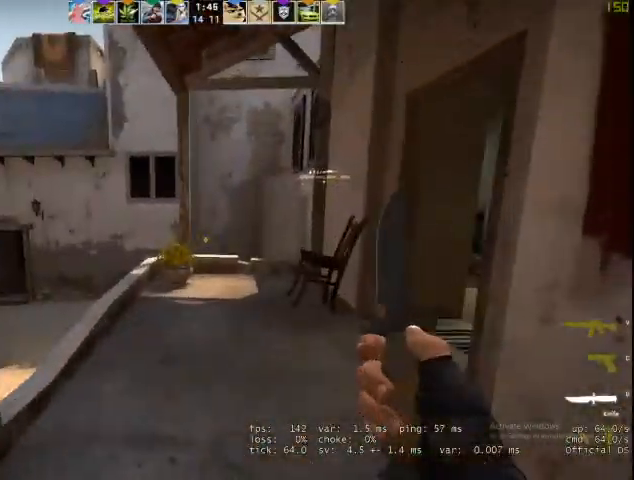
{"keys": ["w"], "mouse": [], "events": []}
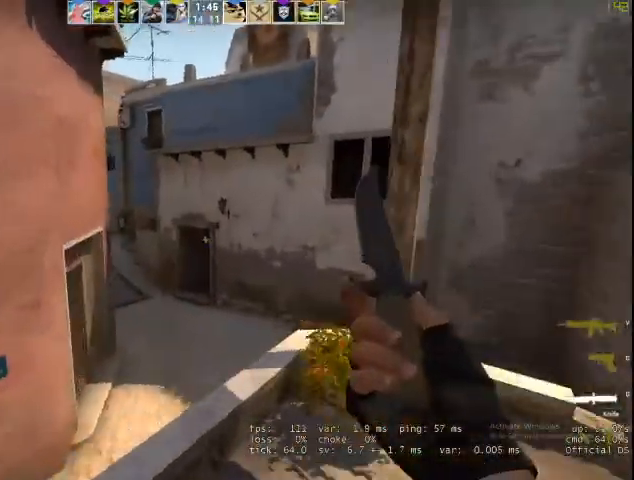
{"keys": ["a"], "mouse": ["right"], "events": [[67, "space", "down"], [100, "a", "down"], [100, "w", "up"], [133, "mouse_right", "down"], [233, "space", "up"], [400, "f", "down"], [500, "f", "up"]]}
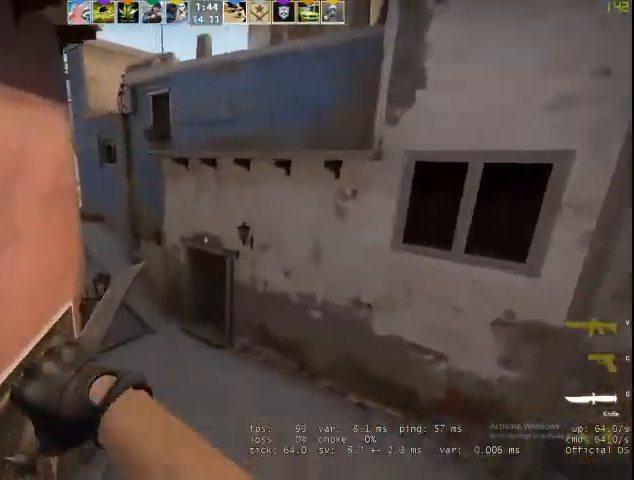
{"keys": ["w"], "mouse": [], "events": [[100, "a", "up"], [100, "w", "down"], [400, "mouse_right", "up"]]}
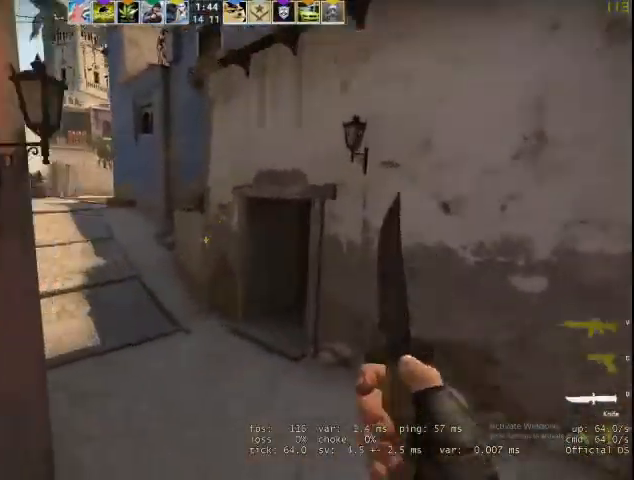
{"keys": ["w"], "mouse": ["right"], "events": [[167, "mouse_right", "down"], [367, "f", "down"], [400, "f", "up"]]}
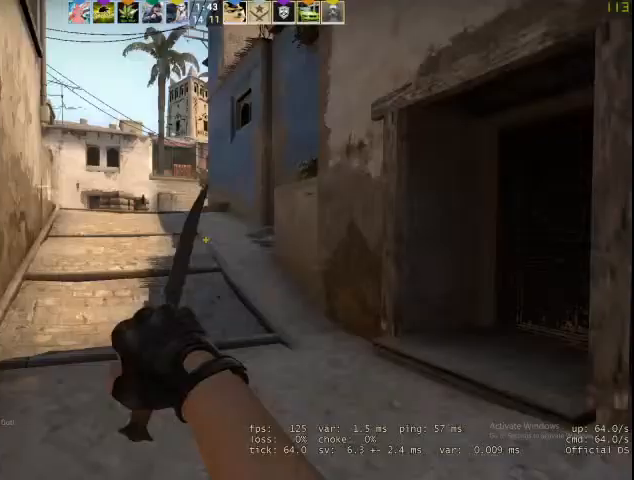
{"keys": ["w"], "mouse": [], "events": [[167, "mouse_right", "up"], [167, "v", "down"], [233, "v", "up"]]}
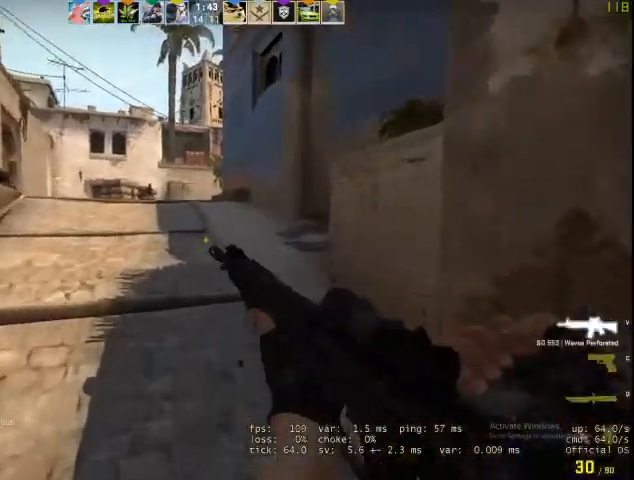
{"keys": ["w"], "mouse": [], "events": []}
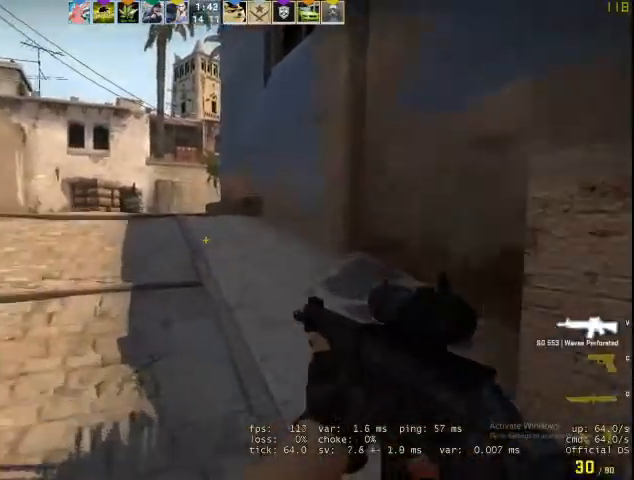
{"keys": ["w"], "mouse": [], "events": [[133, "q", "down"], [233, "f", "down"], [233, "q", "up"], [333, "f", "up"]]}
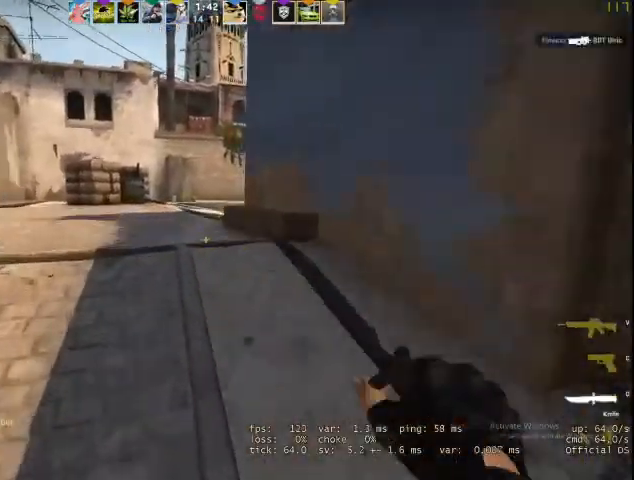
{"keys": ["a"], "mouse": ["right"], "events": [[233, "space", "down"], [300, "a", "down"], [333, "space", "up"], [333, "w", "up"], [433, "mouse_right", "down"]]}
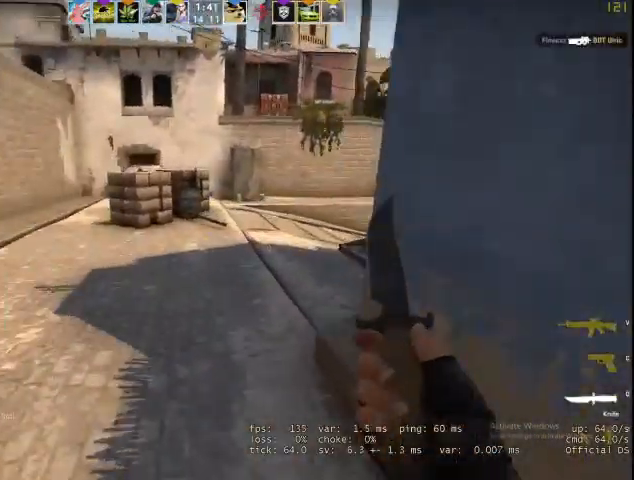
{"keys": ["a", "space"], "mouse": ["right"], "events": [[167, "v", "down"], [267, "v", "up"], [400, "space", "down"]]}
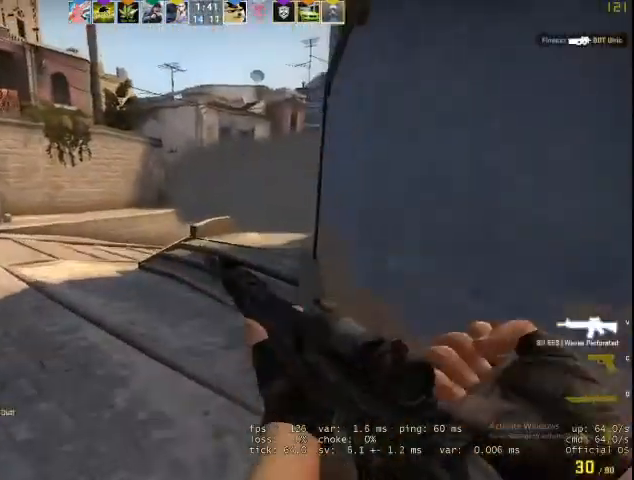
{"keys": ["a", "s"], "mouse": [], "events": [[33, "space", "up"], [133, "mouse_right", "up"], [400, "s", "down"]]}
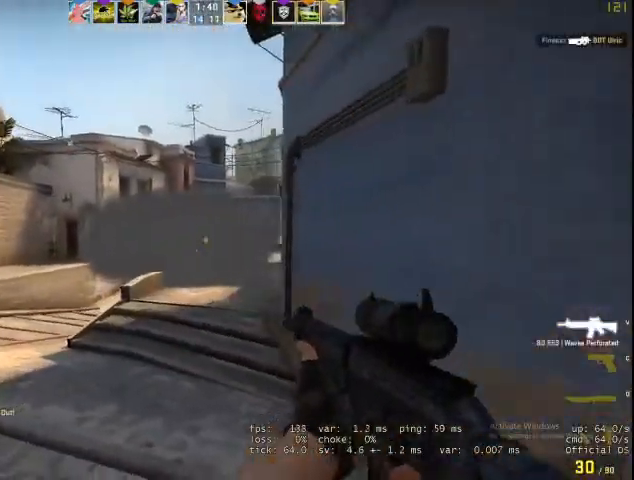
{"keys": ["a"], "mouse": [], "events": [[233, "s", "up"]]}
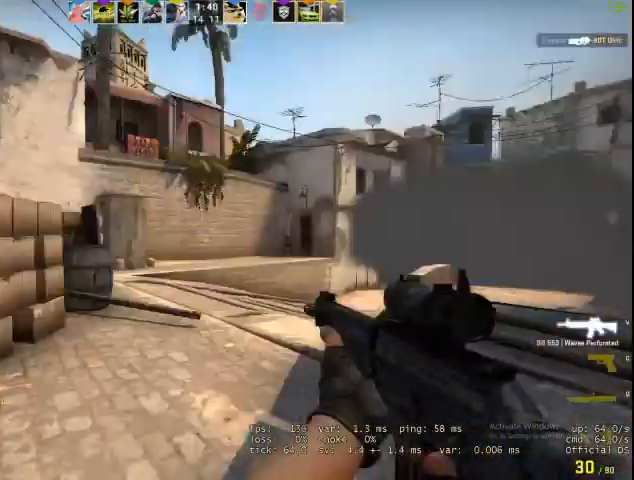
{"keys": ["a"], "mouse": [], "events": []}
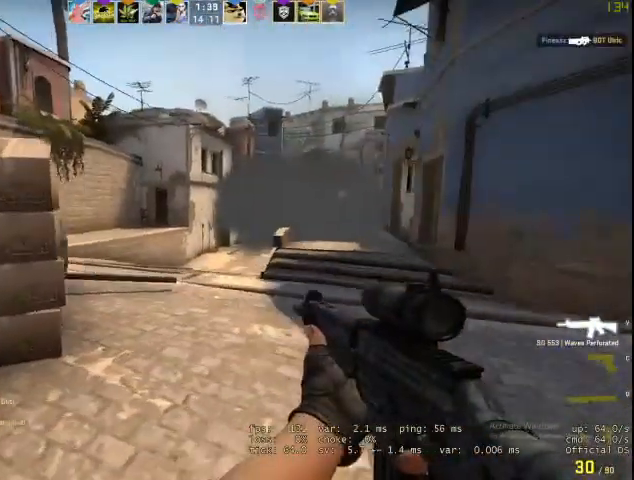
{"keys": ["a"], "mouse": [], "events": []}
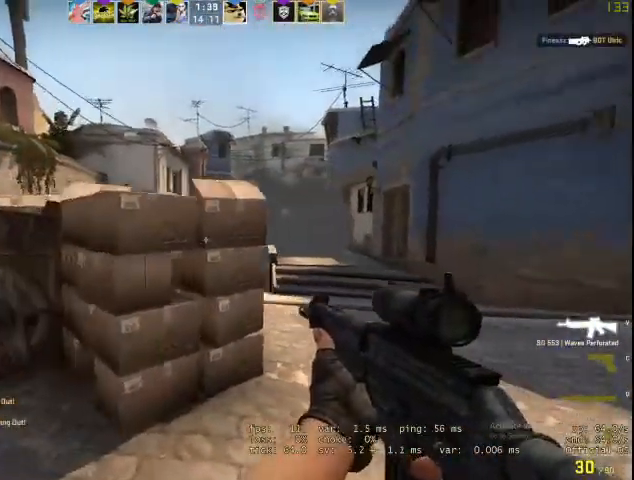
{"keys": ["a"], "mouse": [], "events": []}
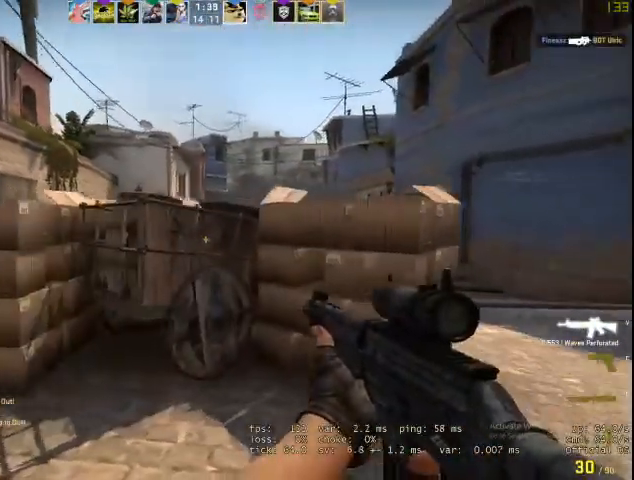
{"keys": ["a"], "mouse": [], "events": []}
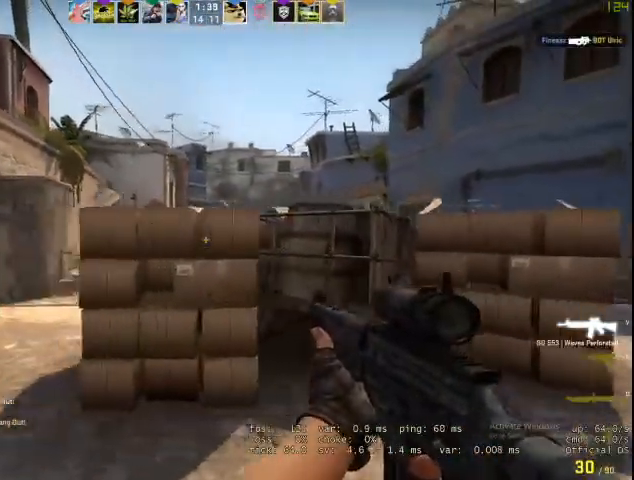
{"keys": [], "mouse": [], "events": [[200, "mouse_right", "down"], [300, "a", "up"], [300, "d", "down"], [300, "mouse_right", "up"], [500, "d", "up"]]}
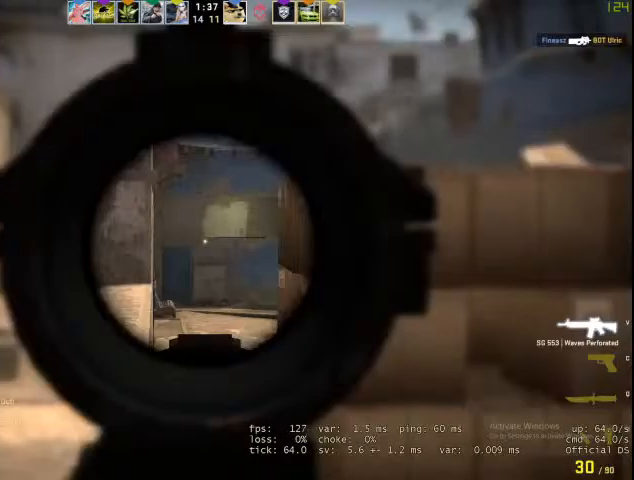
{"keys": ["a", "w"], "mouse": ["right"], "events": [[100, "a", "down"], [333, "a", "up"], [400, "a", "down"], [400, "mouse_right", "down"], [400, "w", "down"]]}
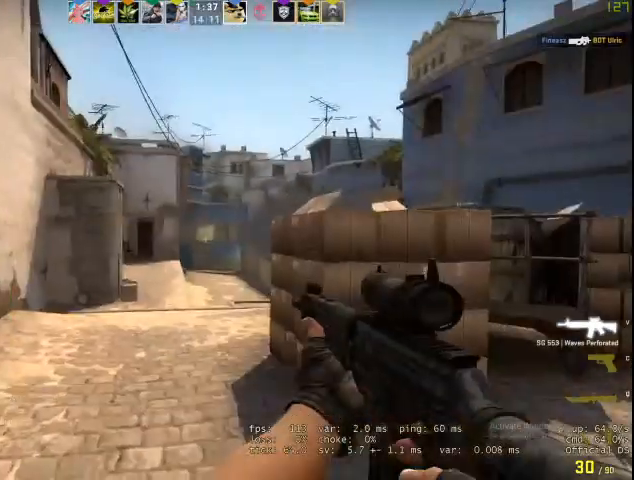
{"keys": ["a", "w"], "mouse": [], "events": [[100, "mouse_right", "up"]]}
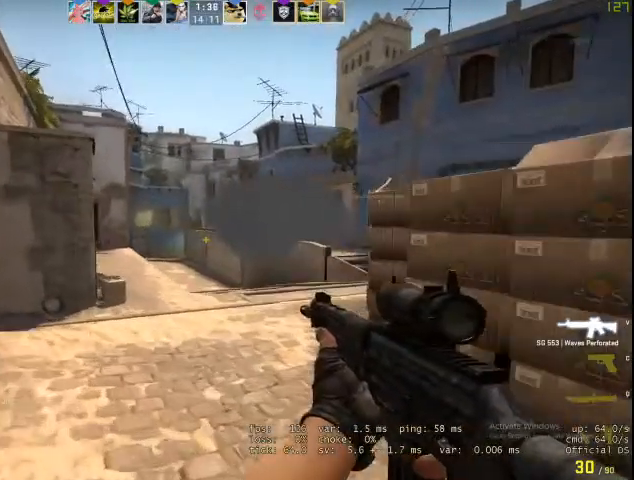
{"keys": ["w"], "mouse": [], "events": [[267, "a", "up"]]}
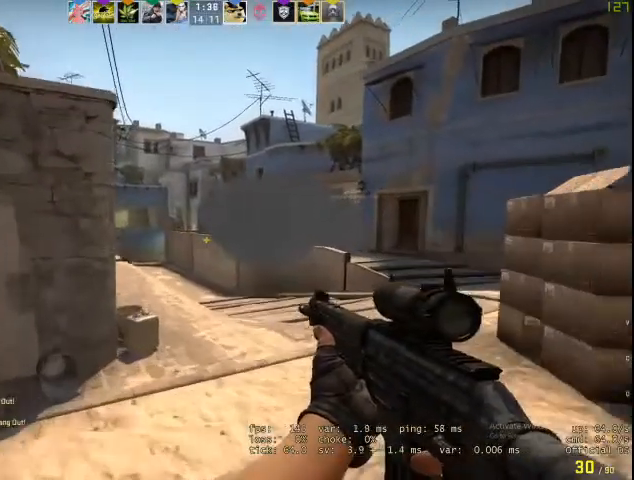
{"keys": ["w"], "mouse": [], "events": []}
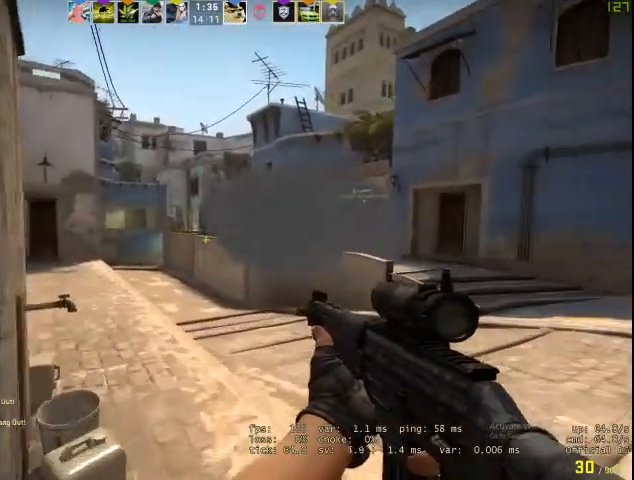
{"keys": ["a", "w"], "mouse": [], "events": [[167, "a", "down"]]}
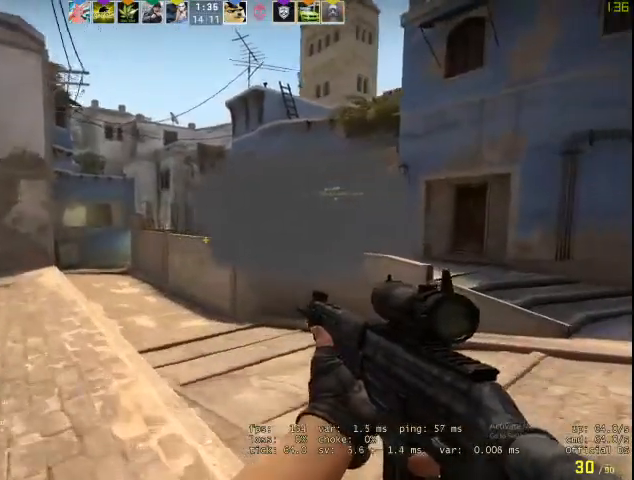
{"keys": ["a", "w"], "mouse": [], "events": []}
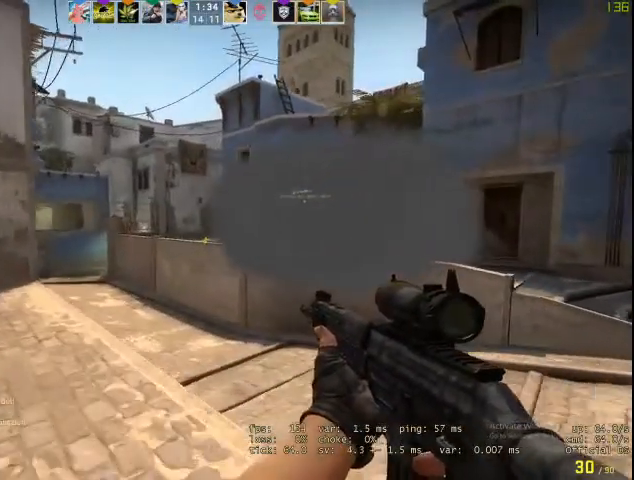
{"keys": ["a"], "mouse": [], "events": [[367, "w", "up"]]}
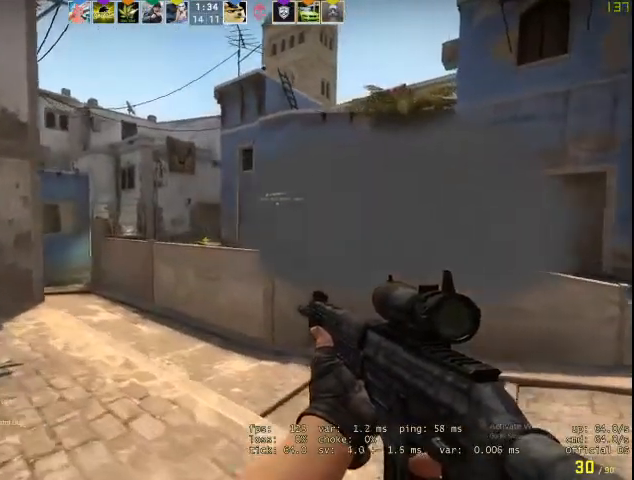
{"keys": ["a", "shift", "w"], "mouse": [], "events": [[100, "shift", "down"], [400, "w", "down"]]}
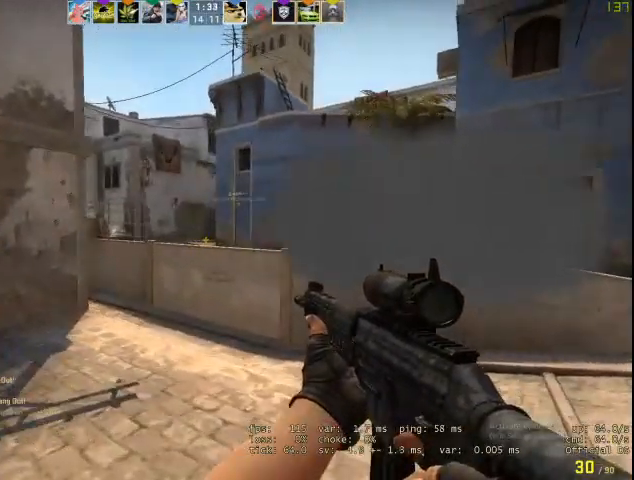
{"keys": ["a", "w"], "mouse": [], "events": [[333, "shift", "up"]]}
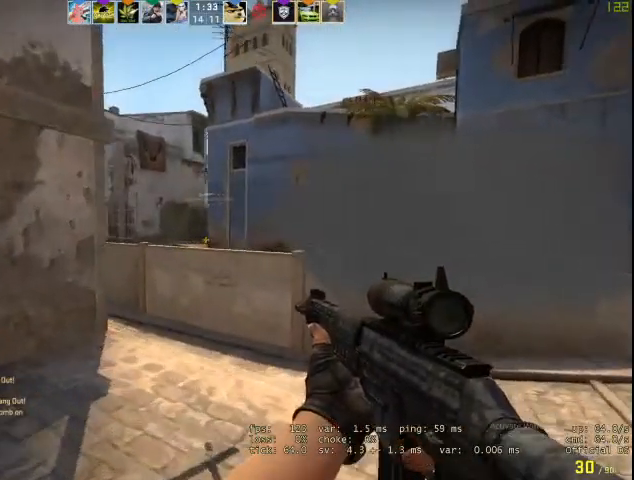
{"keys": ["a", "shift"], "mouse": [], "events": [[200, "shift", "down"], [200, "w", "up"]]}
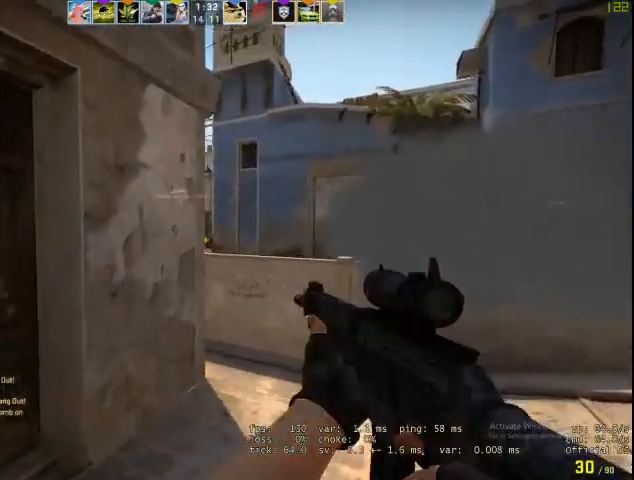
{"keys": ["a", "shift"], "mouse": [], "events": []}
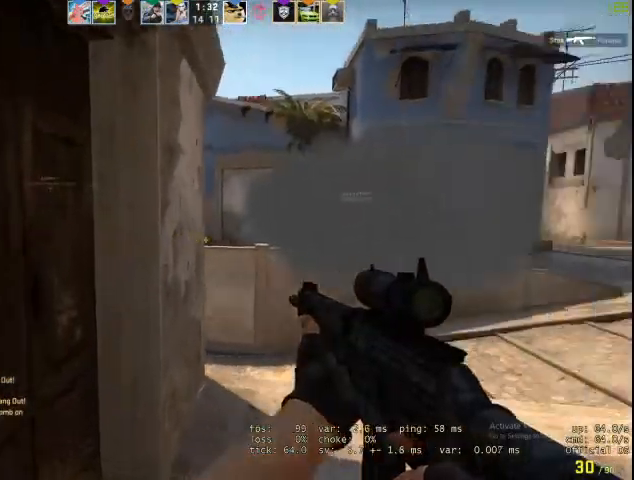
{"keys": ["a", "shift"], "mouse": [], "events": [[33, "s", "down"], [367, "s", "up"]]}
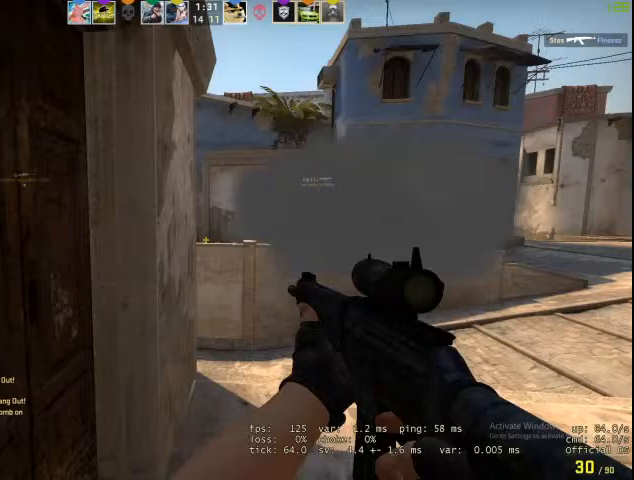
{"keys": ["d", "shift"], "mouse": [], "events": [[167, "a", "up"], [300, "d", "down"]]}